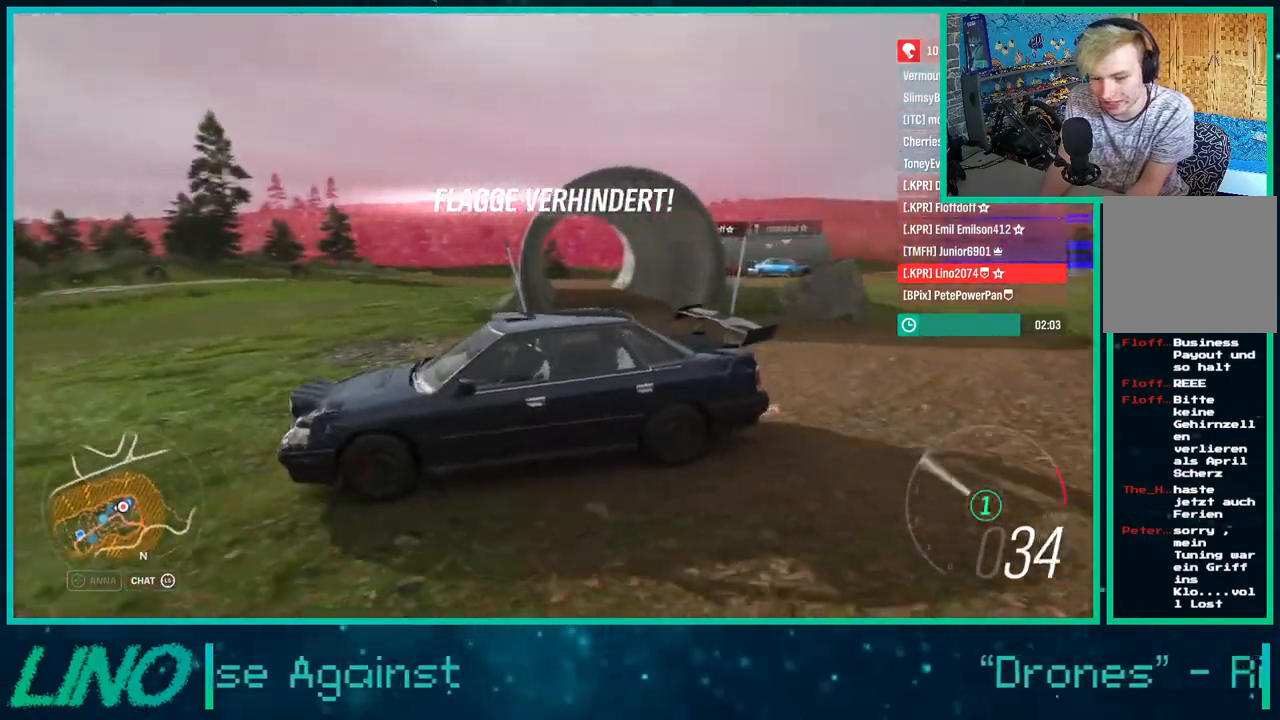
Gameplay with a controller (Xbox layout); each line is a JSON object with the inputs held at the frame after it. "events" lists button and stick changes between this image and that frame as [ms after this image, input, new state], when the widget could be followed in between. Not read: L1 R1.
{"buttons": [], "left_stick": "right", "right_stick": "right", "events": [[33, "L2", "up"]]}
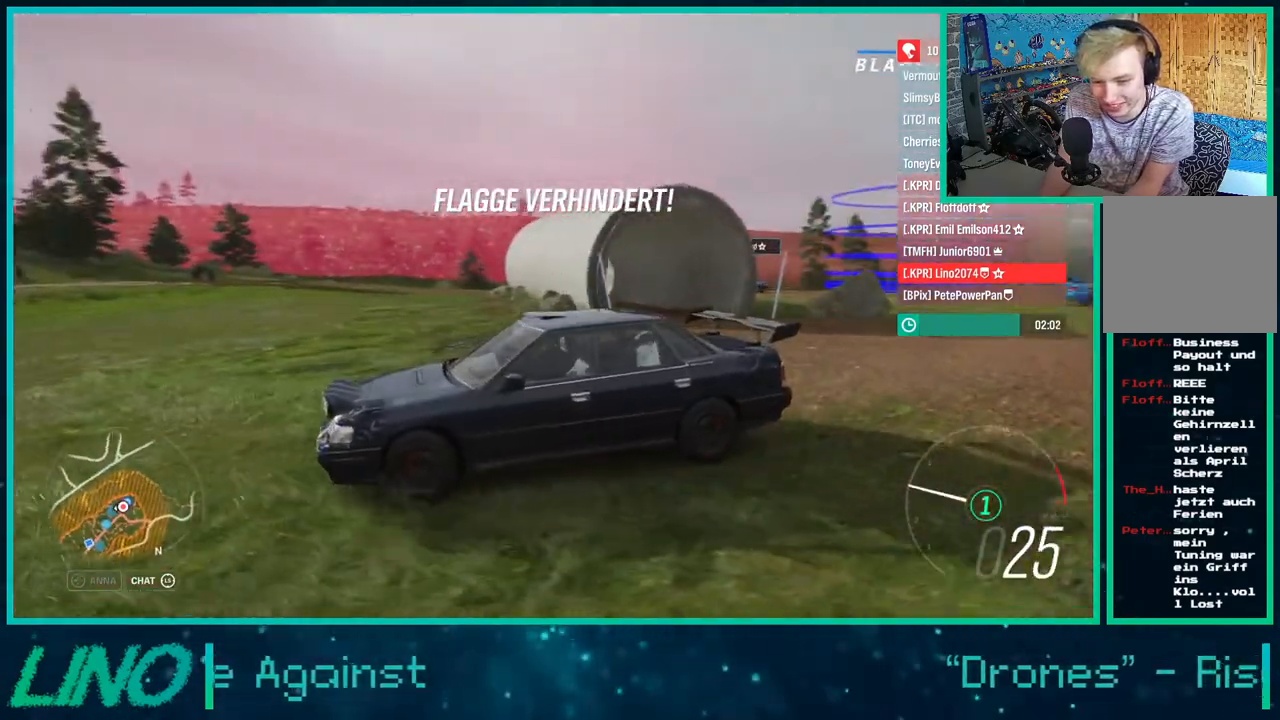
{"buttons": ["R2"], "left_stick": "right", "right_stick": "right", "events": [[67, "R2", "down"]]}
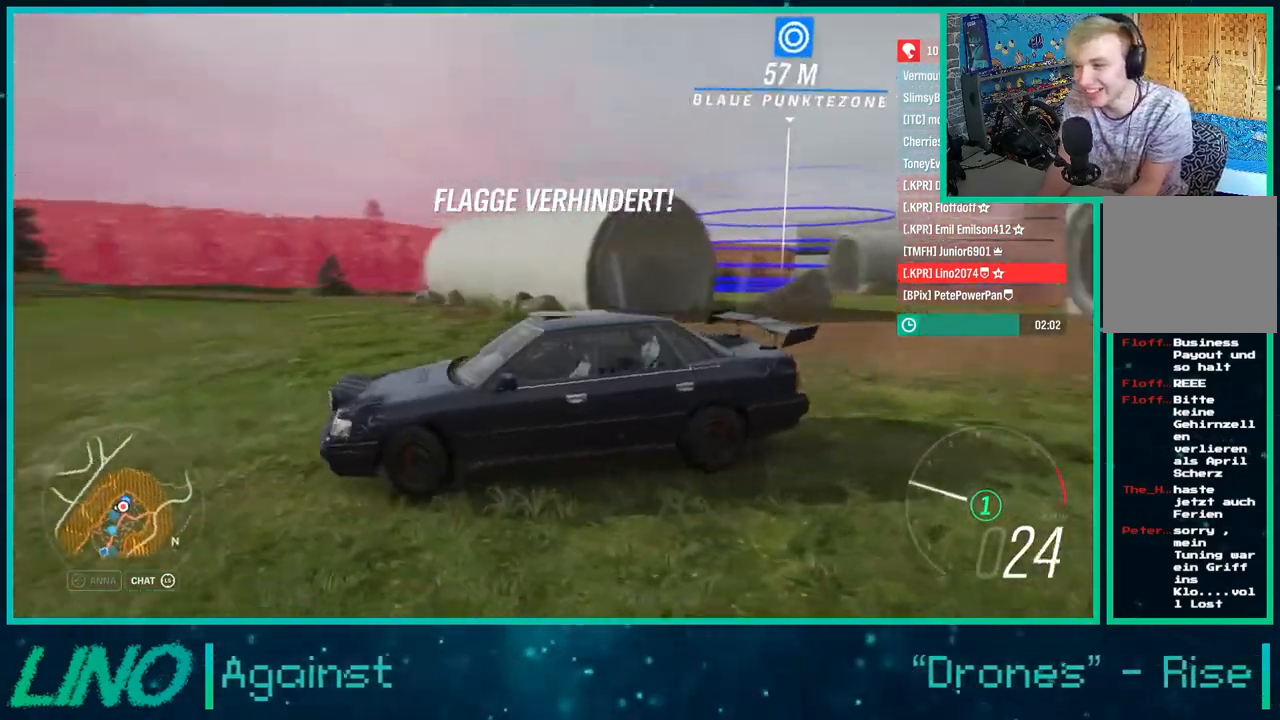
{"buttons": ["R2"], "left_stick": "right", "right_stick": "up-right", "events": [[150, "right_stick", "up-right"], [250, "left_stick", "center"], [400, "left_stick", "right"]]}
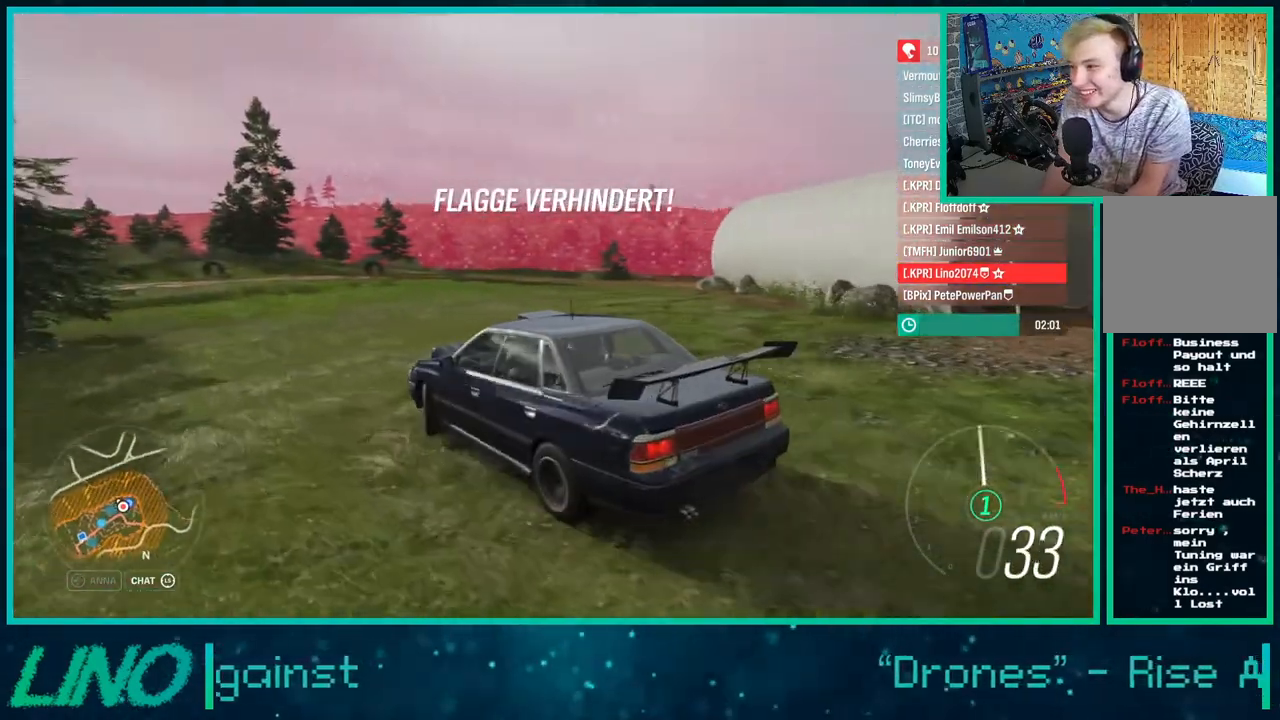
{"buttons": ["R2"], "left_stick": "center", "right_stick": "up-right", "events": [[183, "left_stick", "center"]]}
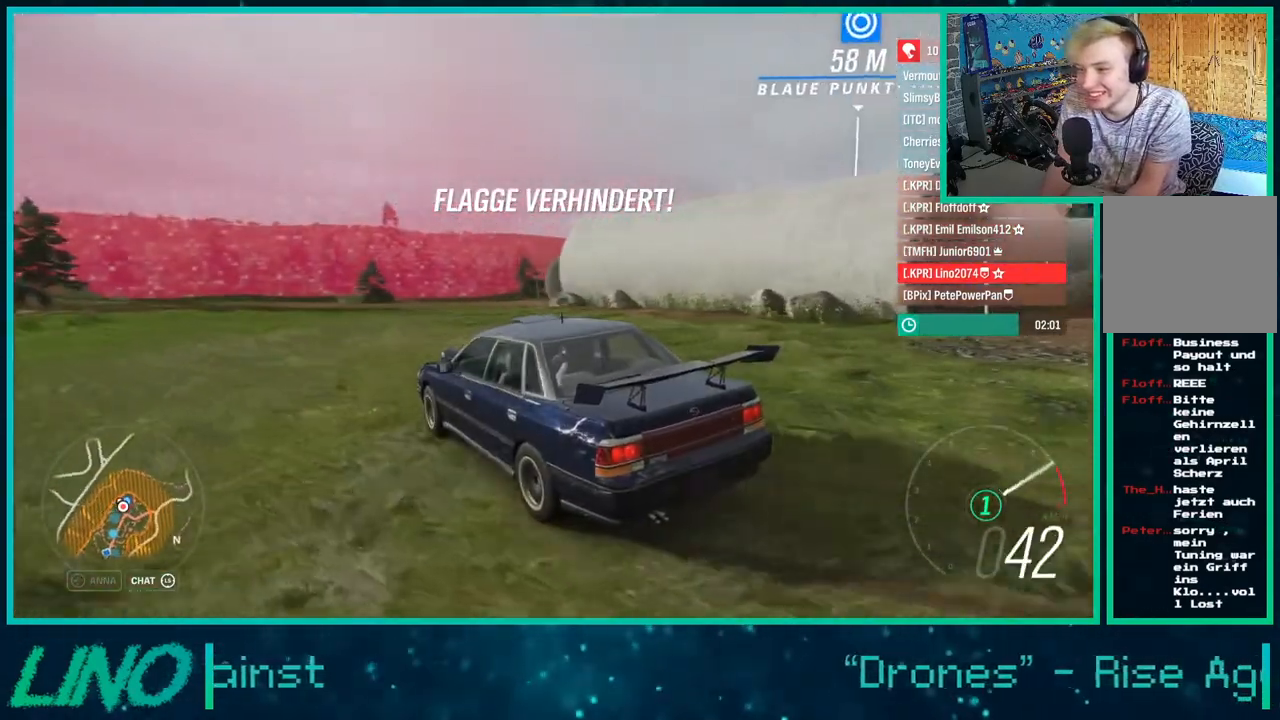
{"buttons": ["R2"], "left_stick": "center", "right_stick": "up-right", "events": []}
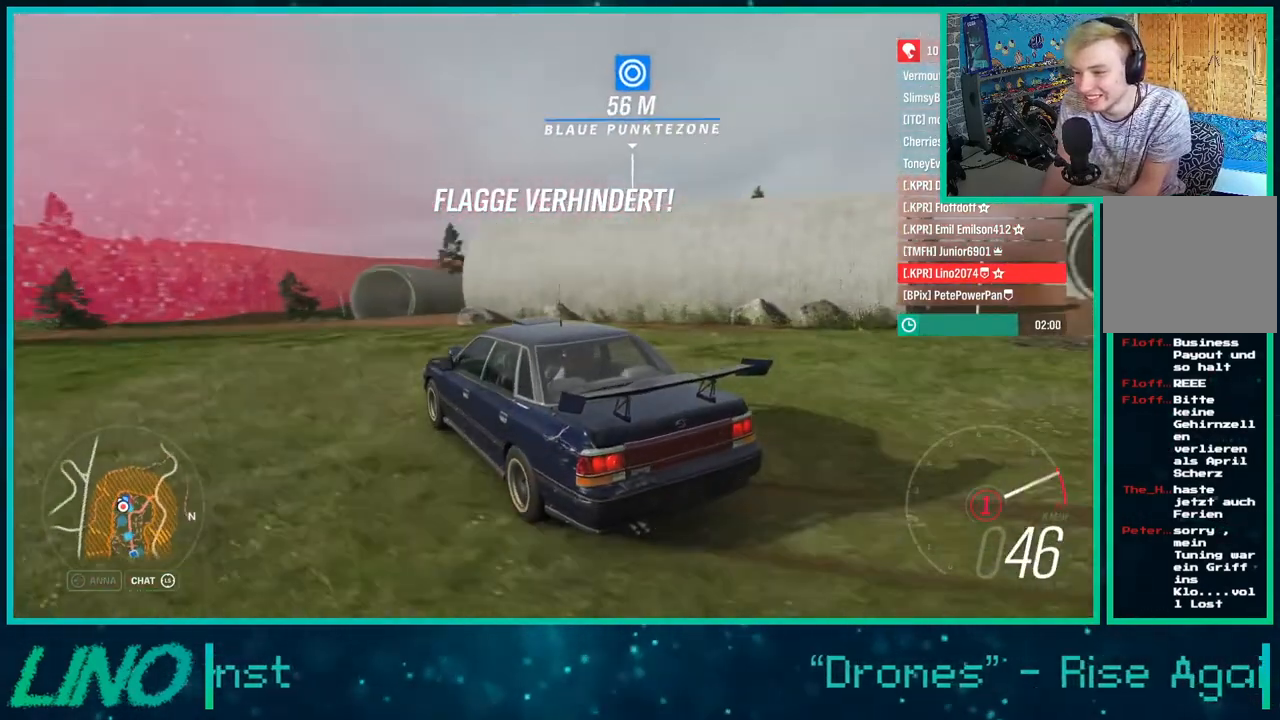
{"buttons": ["R2"], "left_stick": "center", "right_stick": "up-right", "events": []}
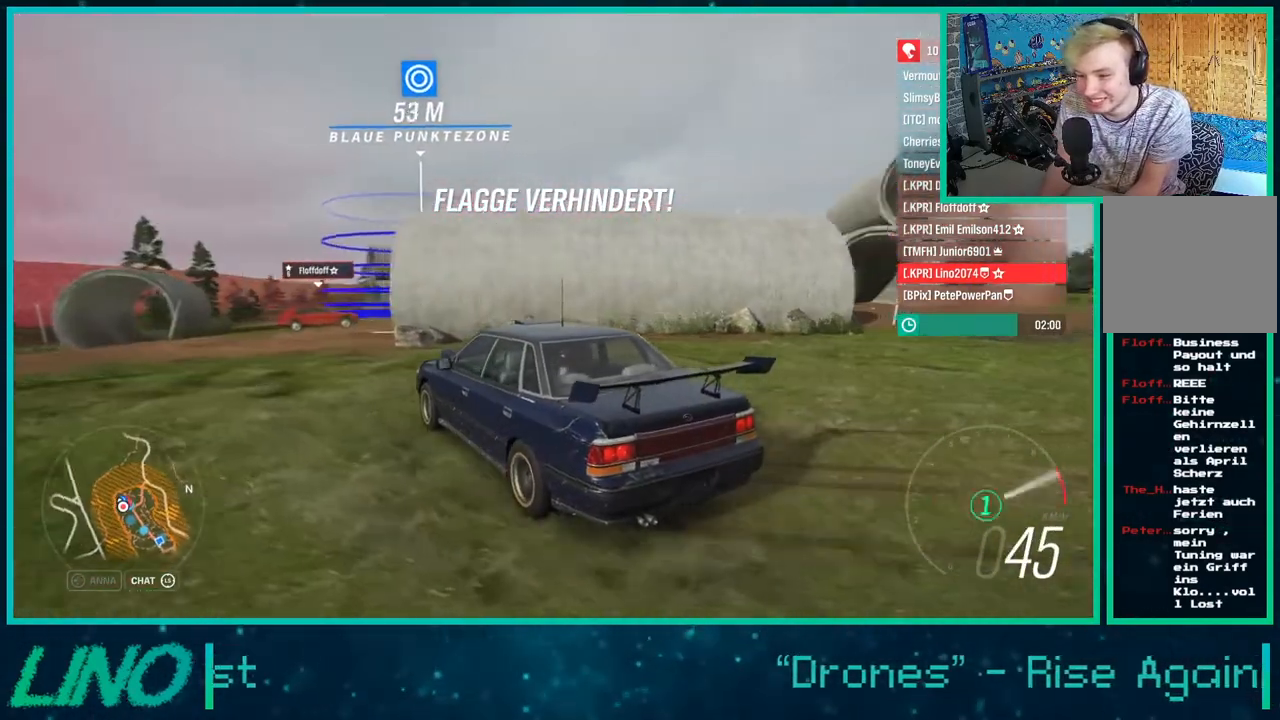
{"buttons": ["R2"], "left_stick": "center", "right_stick": "center", "events": [[183, "right_stick", "down"], [250, "right_stick", "center"]]}
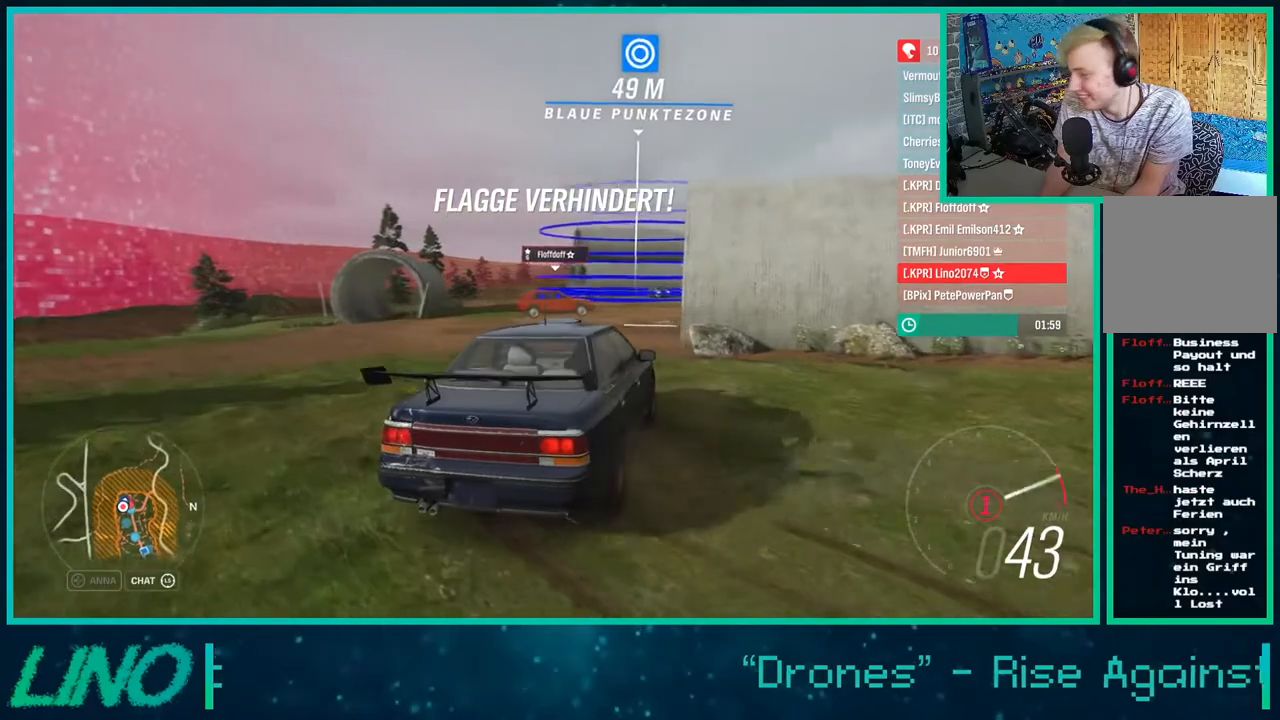
{"buttons": ["R2"], "left_stick": "center", "right_stick": "center", "events": []}
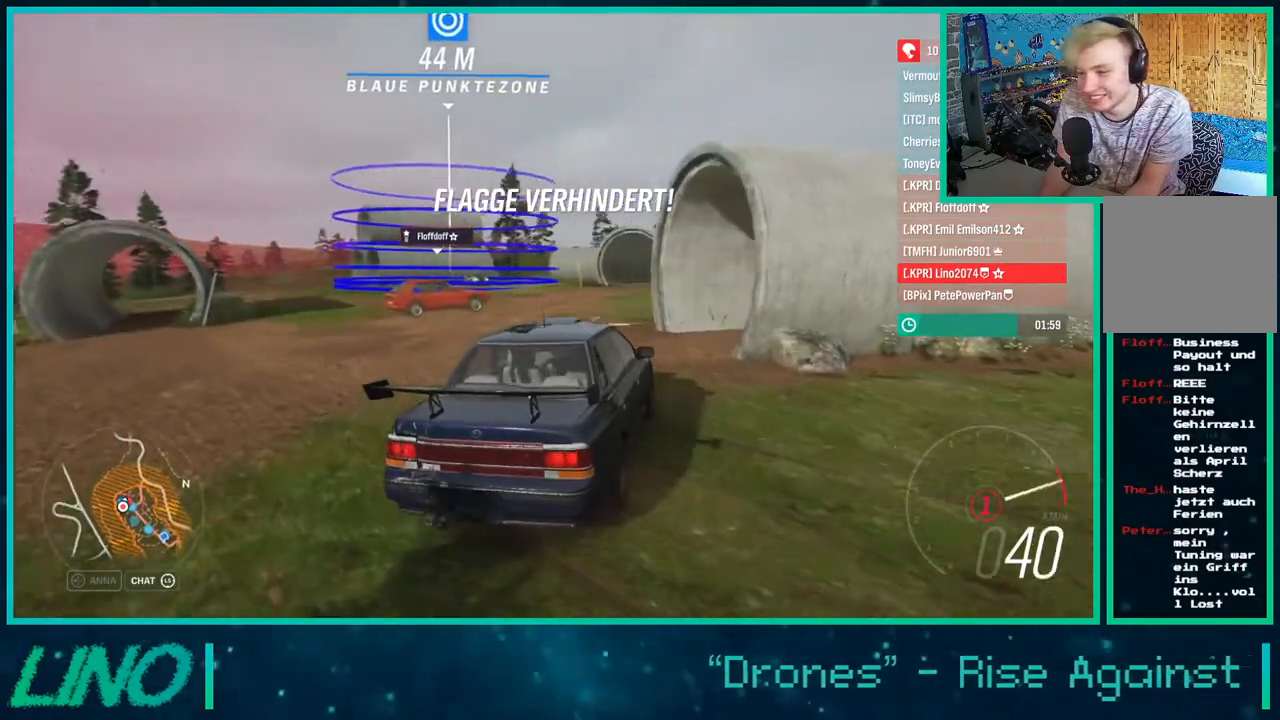
{"buttons": ["R2"], "left_stick": "center", "right_stick": "center", "events": []}
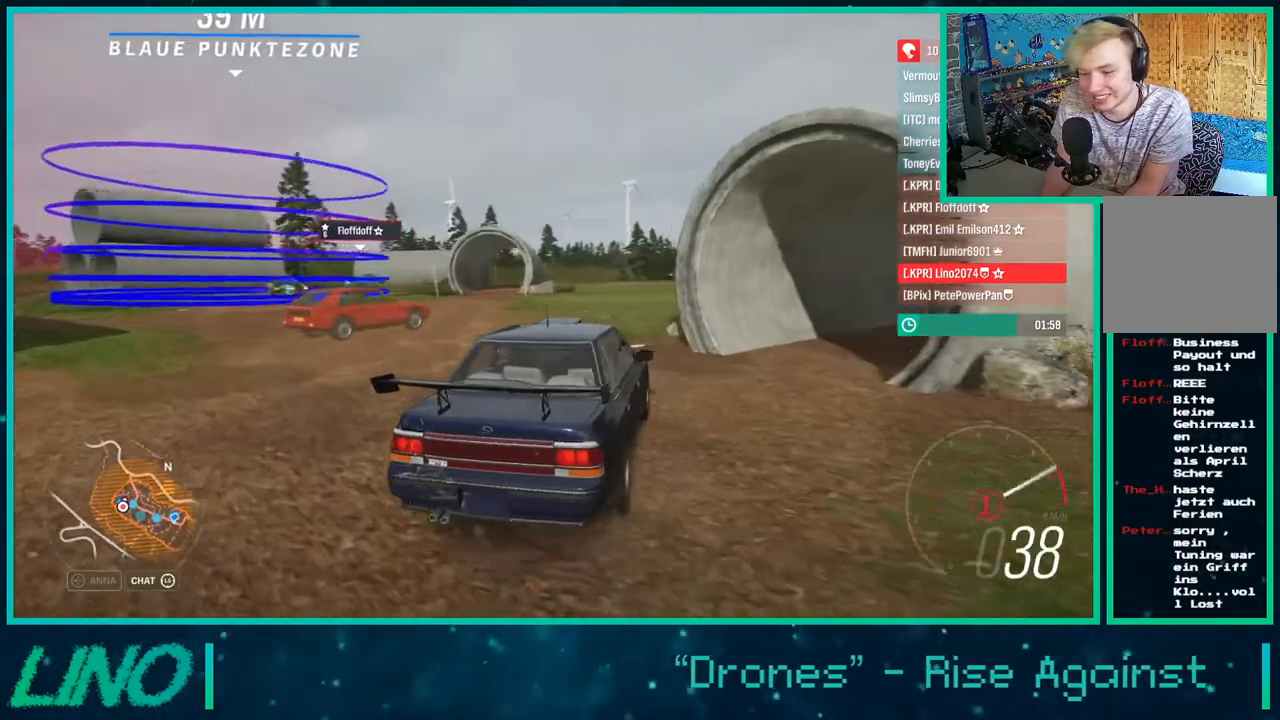
{"buttons": ["R2"], "left_stick": "center", "right_stick": "up", "events": [[67, "right_stick", "up"]]}
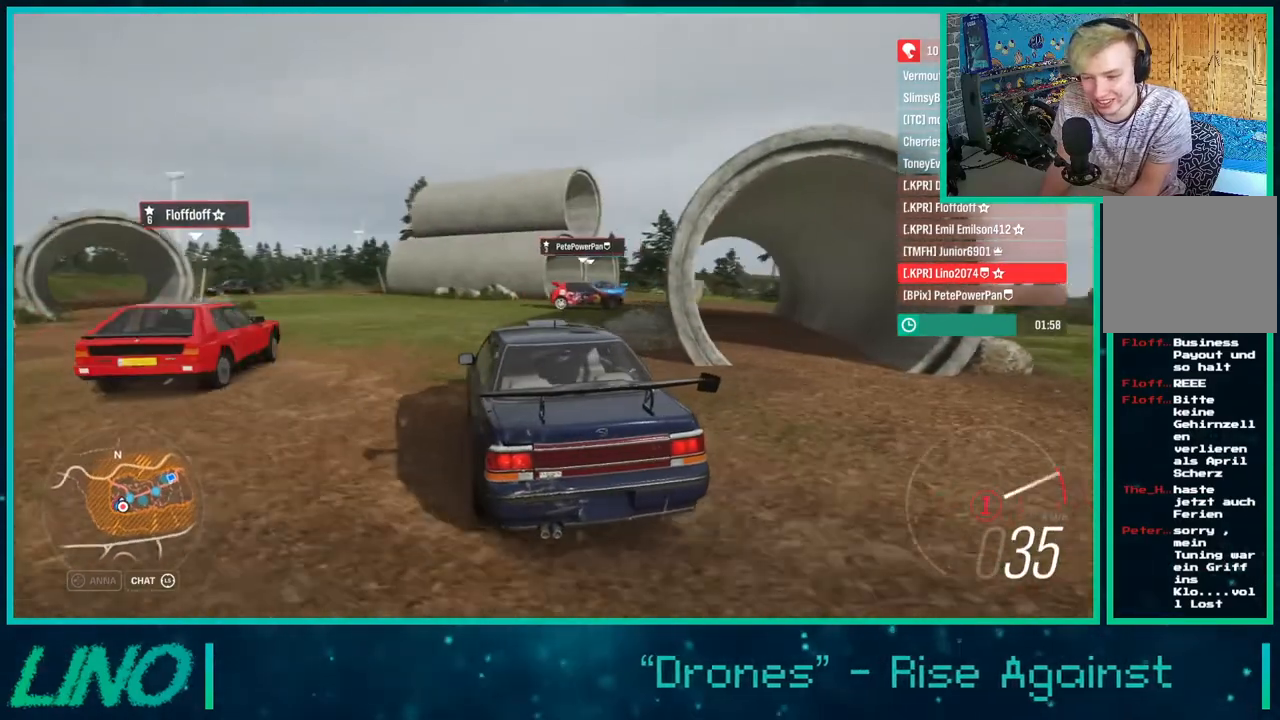
{"buttons": [], "left_stick": "center", "right_stick": "up", "events": [[67, "R2", "up"]]}
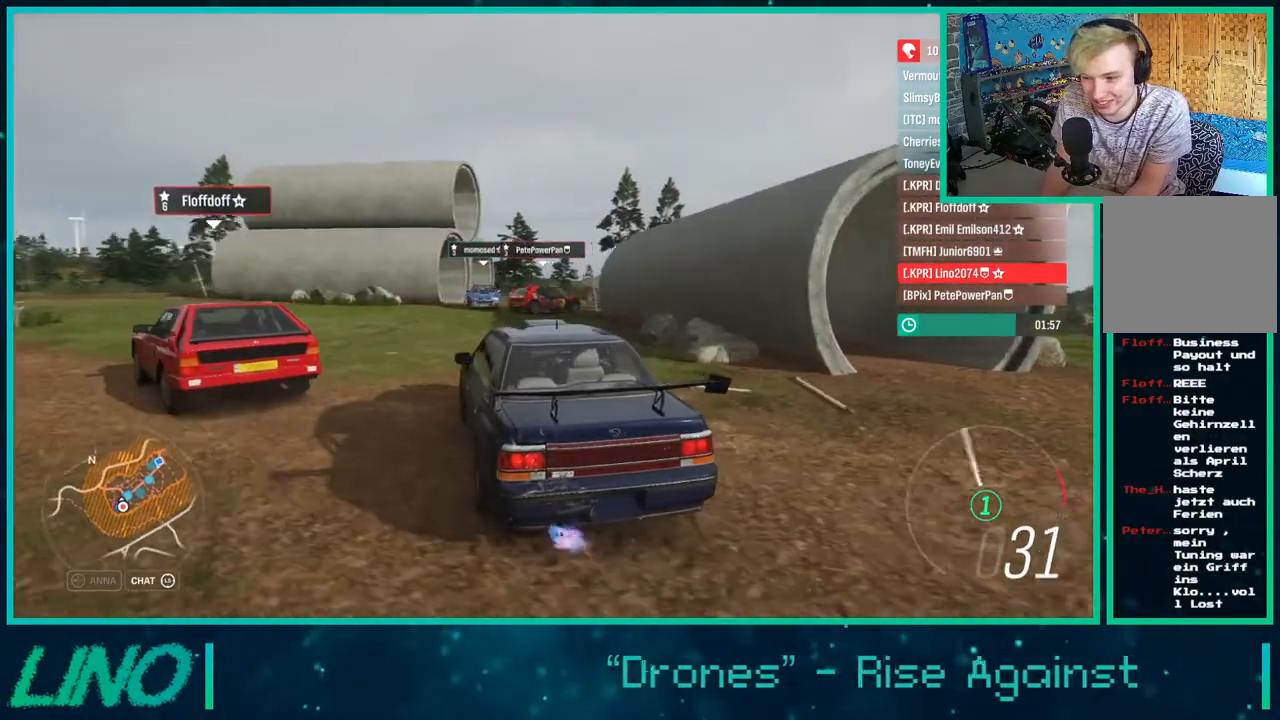
{"buttons": [], "left_stick": "center", "right_stick": "center", "events": [[383, "right_stick", "center"]]}
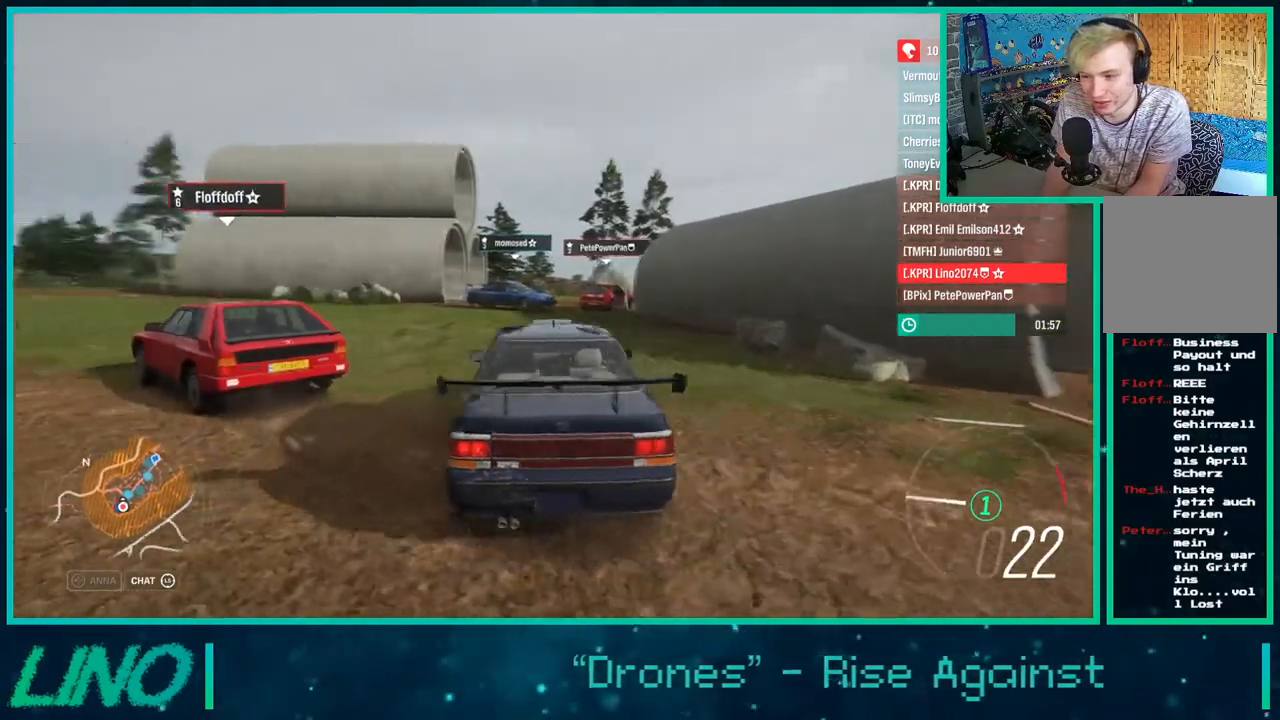
{"buttons": ["R2"], "left_stick": "down-left", "right_stick": "center", "events": [[50, "R2", "down"], [50, "X", "down"], [317, "left_stick", "down-left"], [417, "X", "up"]]}
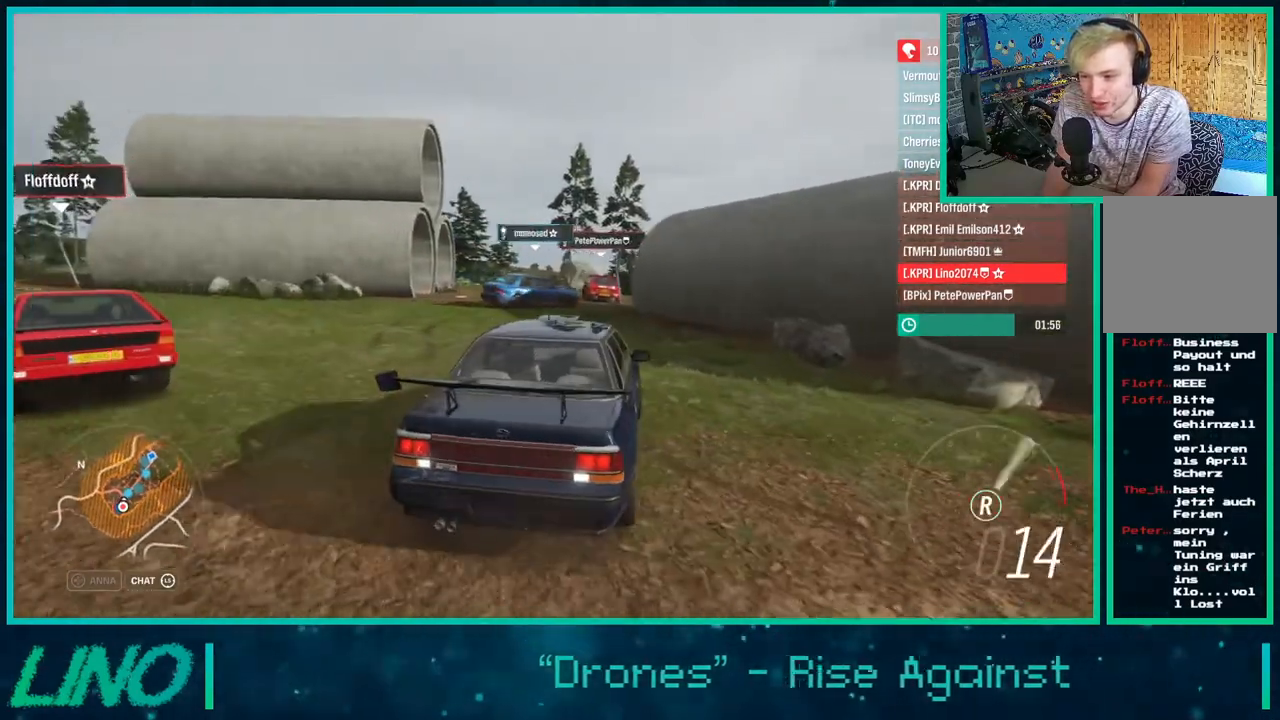
{"buttons": ["R2"], "left_stick": "down-left", "right_stick": "center", "events": []}
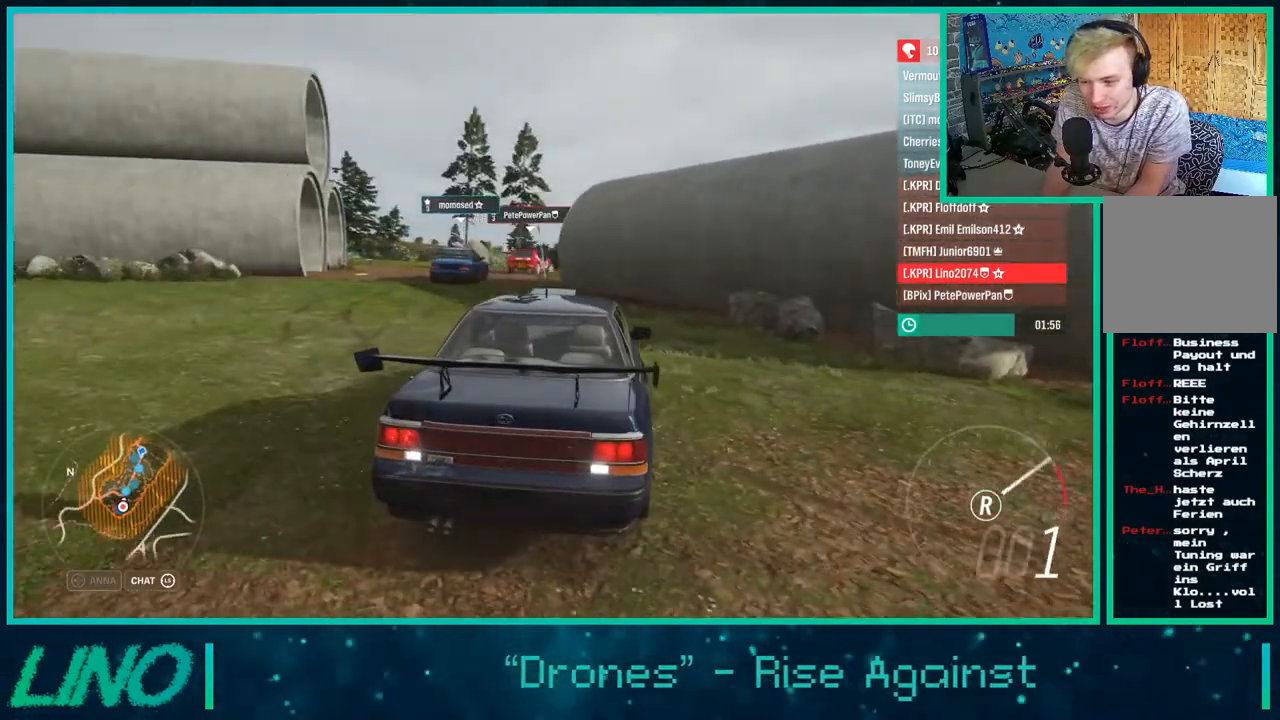
{"buttons": ["X", "R2"], "left_stick": "down-left", "right_stick": "center", "events": [[500, "X", "down"]]}
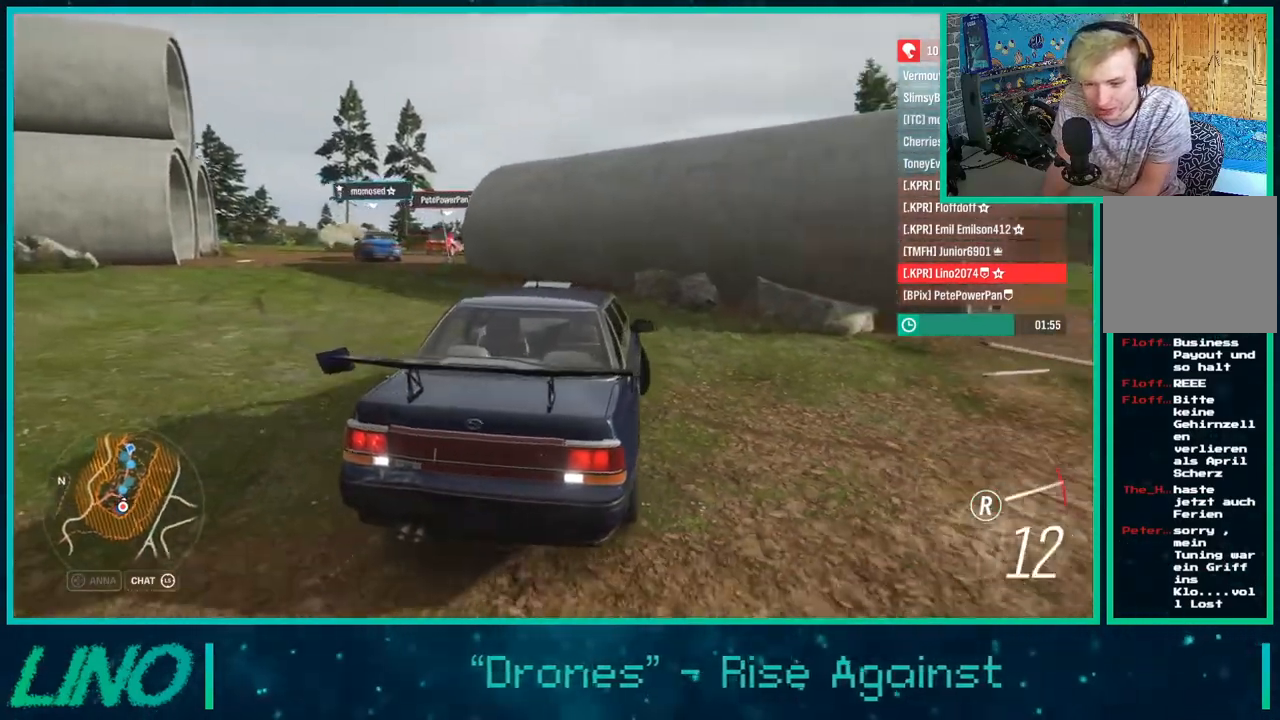
{"buttons": ["R2"], "left_stick": "right", "right_stick": "center", "events": [[133, "X", "up"], [183, "left_stick", "right"]]}
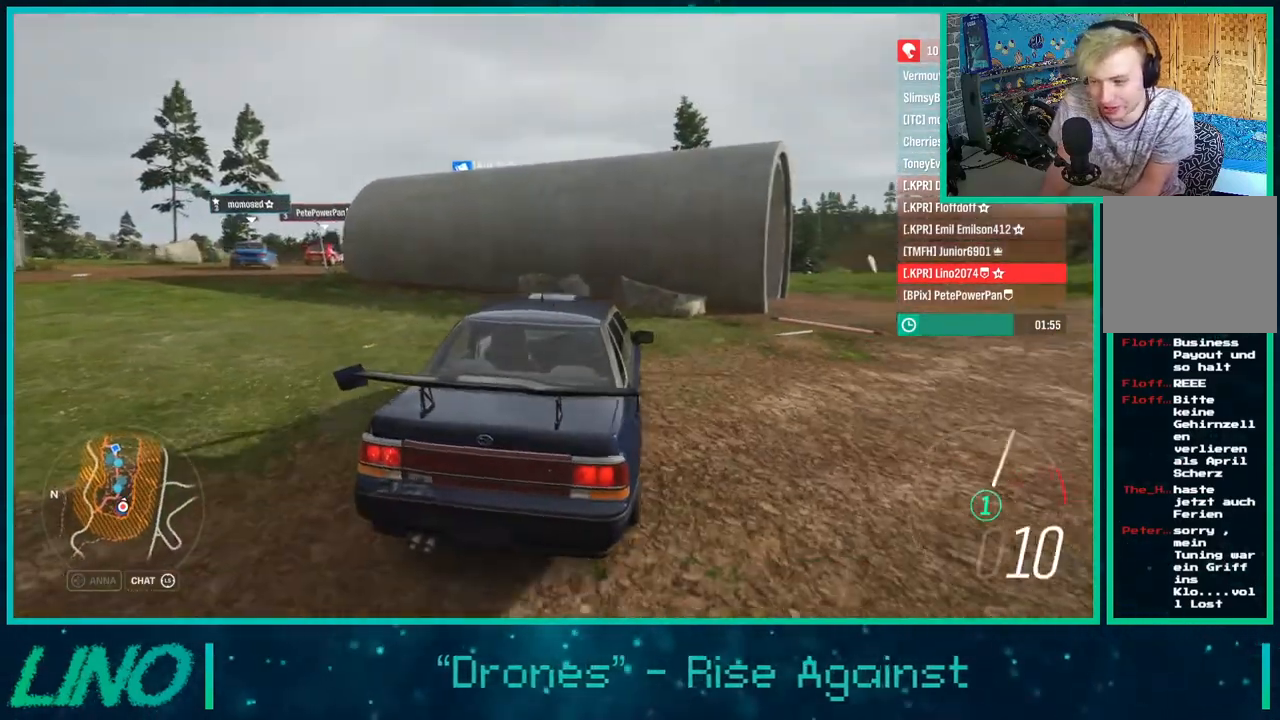
{"buttons": ["R2"], "left_stick": "right", "right_stick": "center", "events": []}
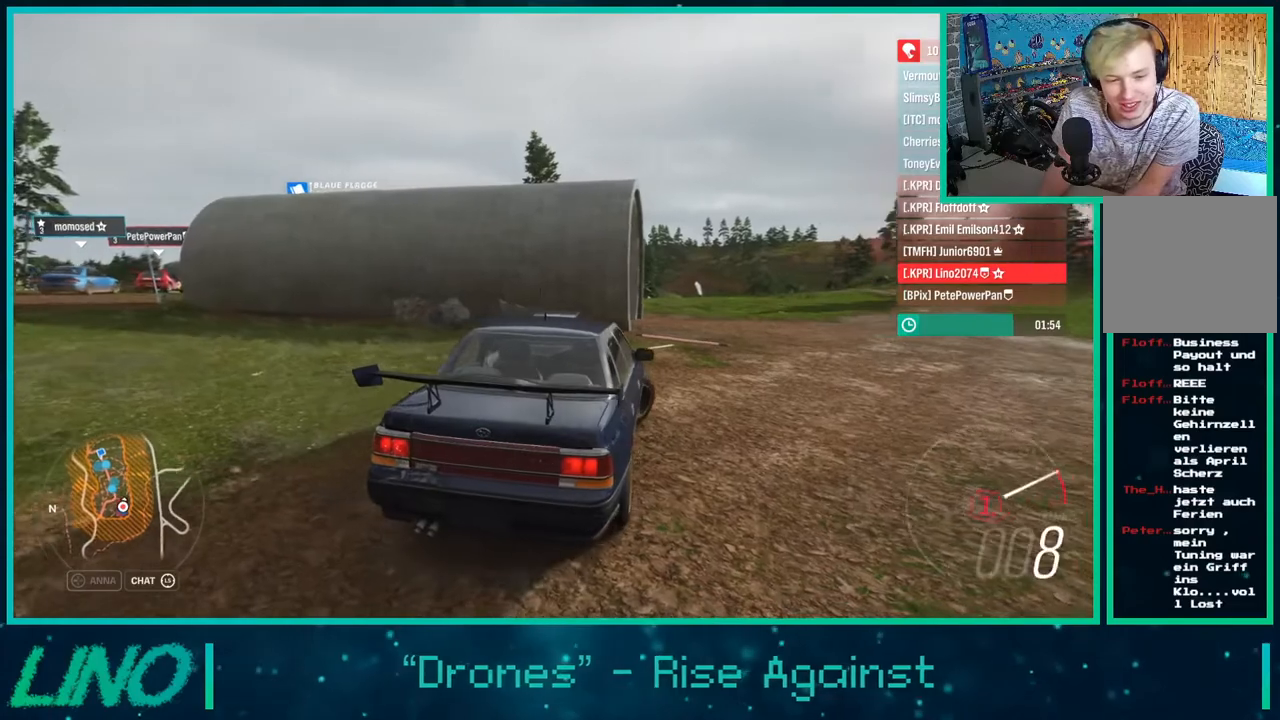
{"buttons": ["R2"], "left_stick": "center", "right_stick": "center", "events": [[183, "R2", "up"], [333, "left_stick", "center"], [483, "R2", "down"]]}
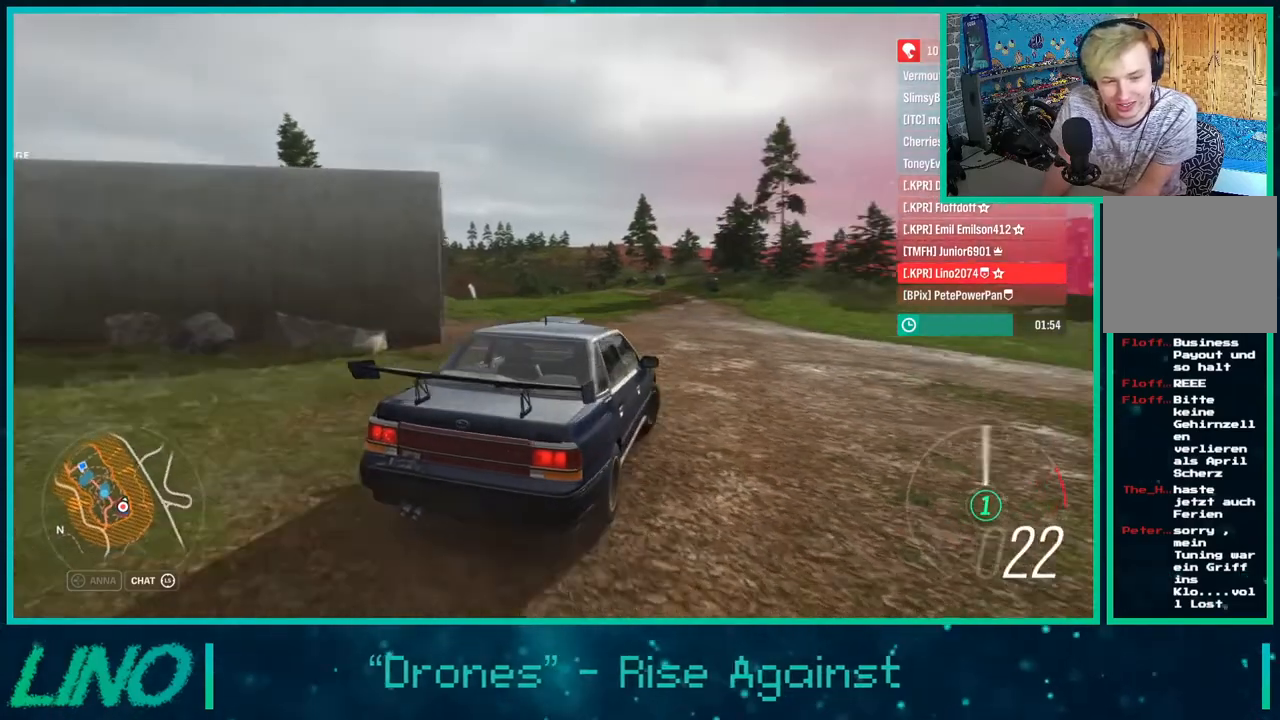
{"buttons": [], "left_stick": "down-left", "right_stick": "center", "events": [[183, "left_stick", "down-left"], [467, "R2", "up"]]}
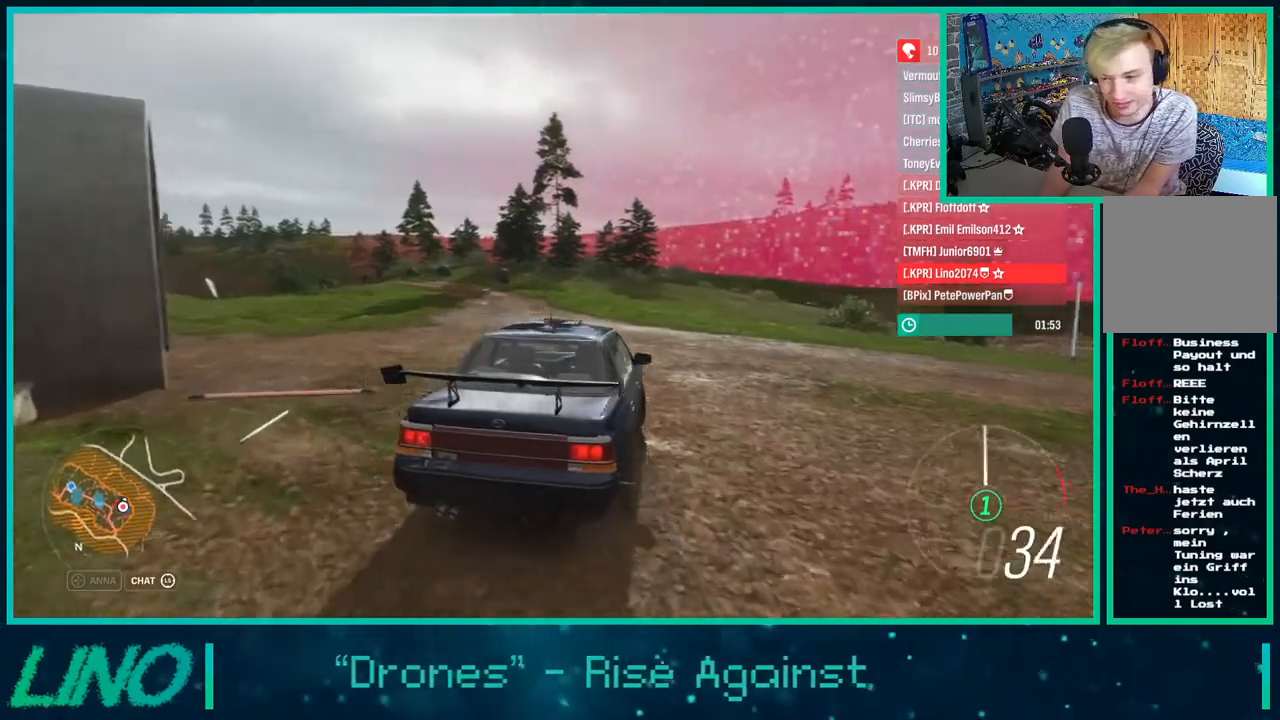
{"buttons": ["A", "R2"], "left_stick": "down-left", "right_stick": "center", "events": [[200, "R2", "down"], [500, "A", "down"]]}
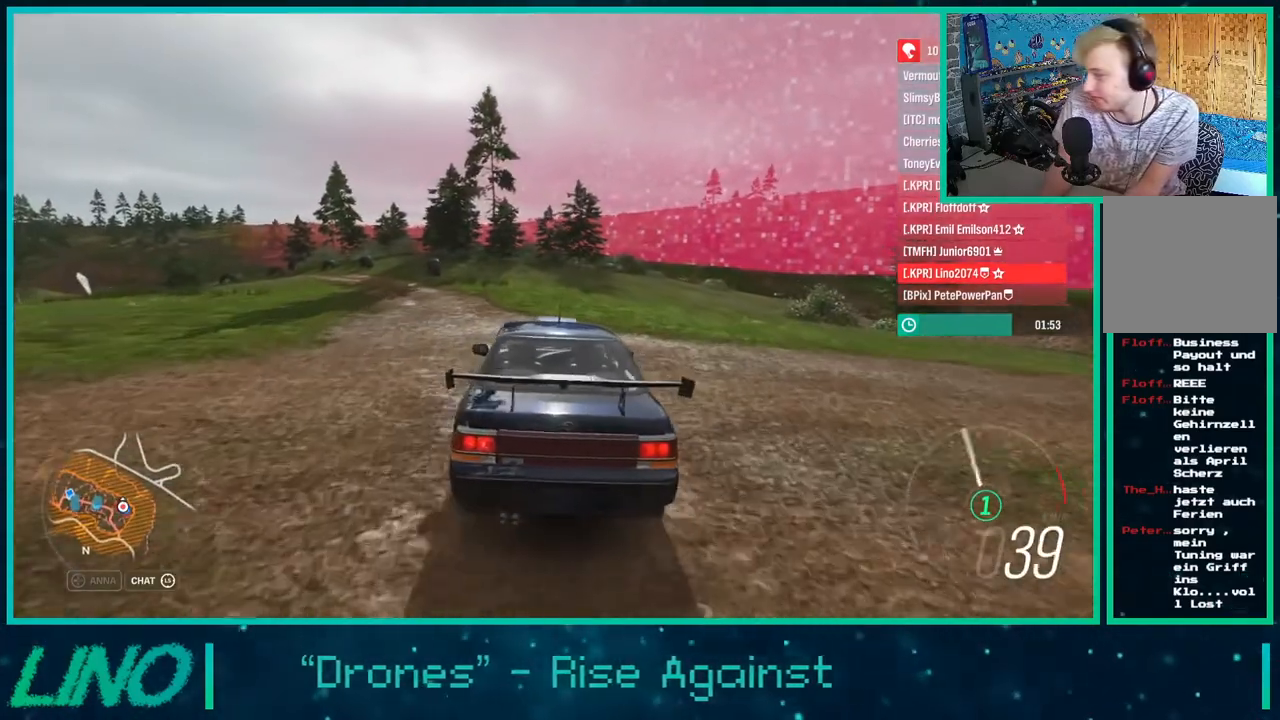
{"buttons": ["A", "X"], "left_stick": "down-left", "right_stick": "center", "events": [[33, "X", "down"], [83, "R2", "up"]]}
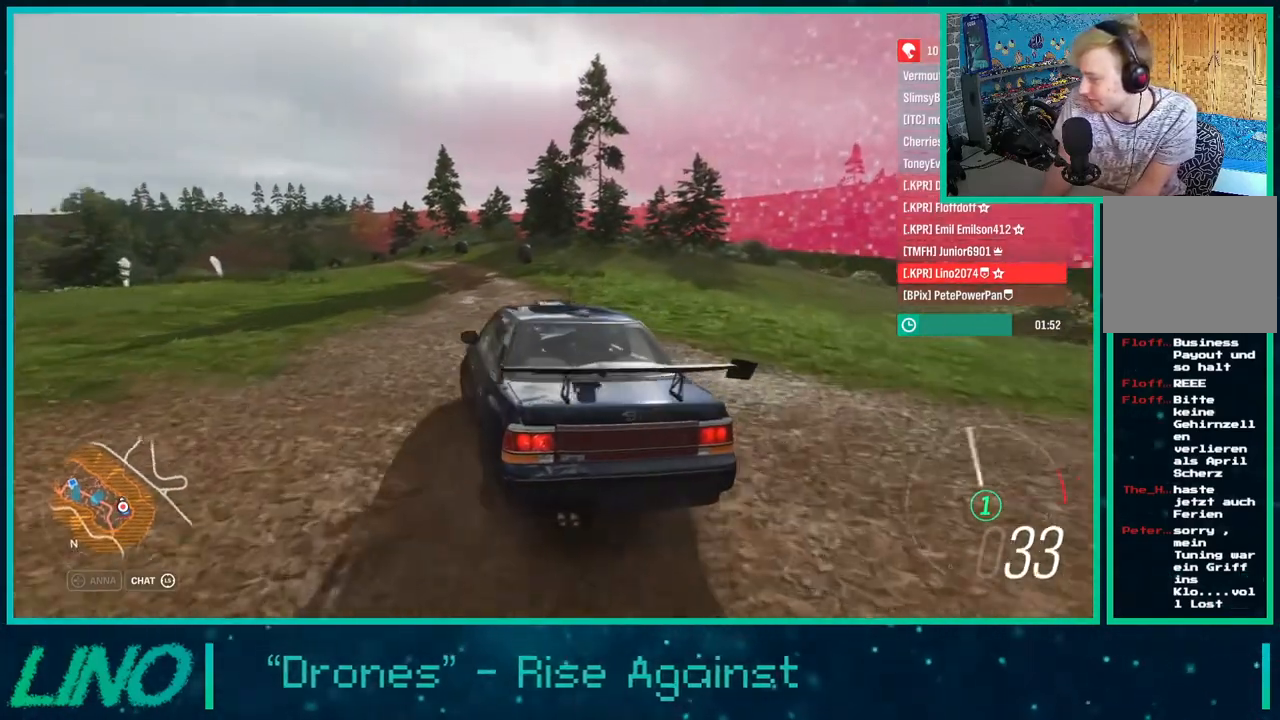
{"buttons": ["R2"], "left_stick": "center", "right_stick": "center", "events": [[133, "R2", "down"], [317, "left_stick", "center"], [417, "A", "up"], [417, "X", "up"]]}
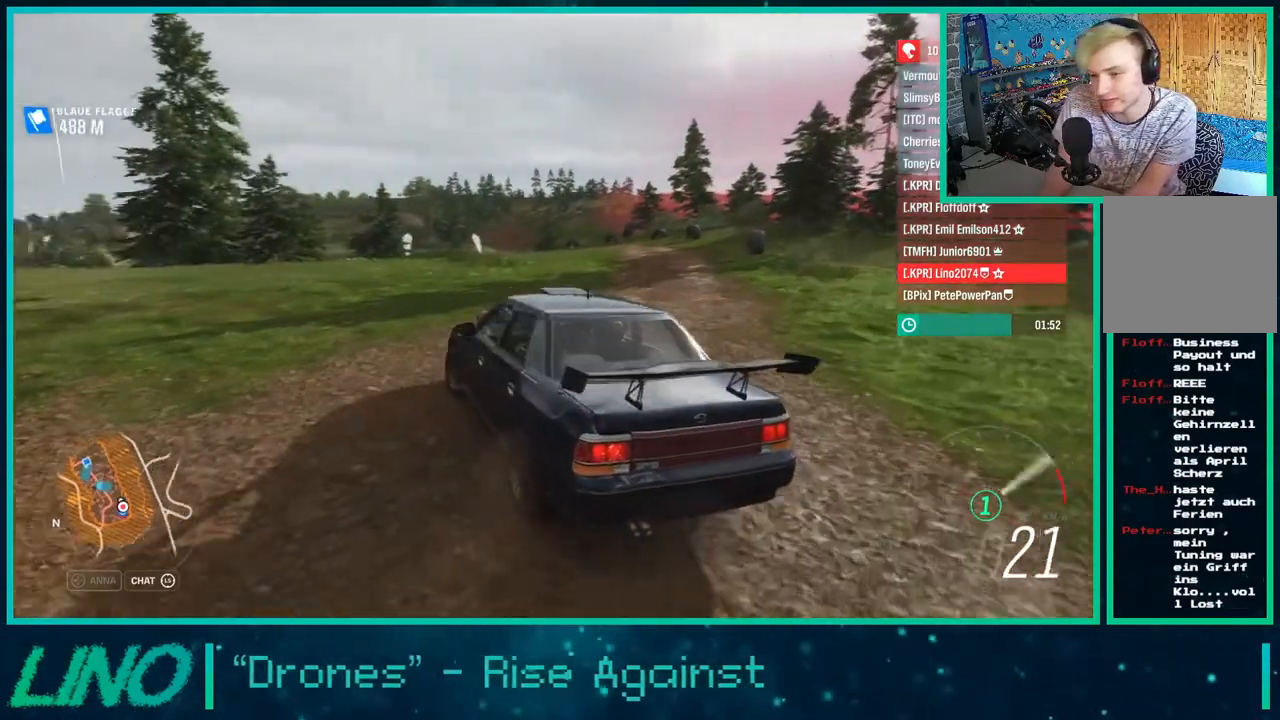
{"buttons": ["A", "X", "L2"], "left_stick": "right", "right_stick": "center", "events": [[267, "R2", "up"], [300, "A", "down"], [317, "left_stick", "right"], [333, "X", "down"], [350, "L2", "down"]]}
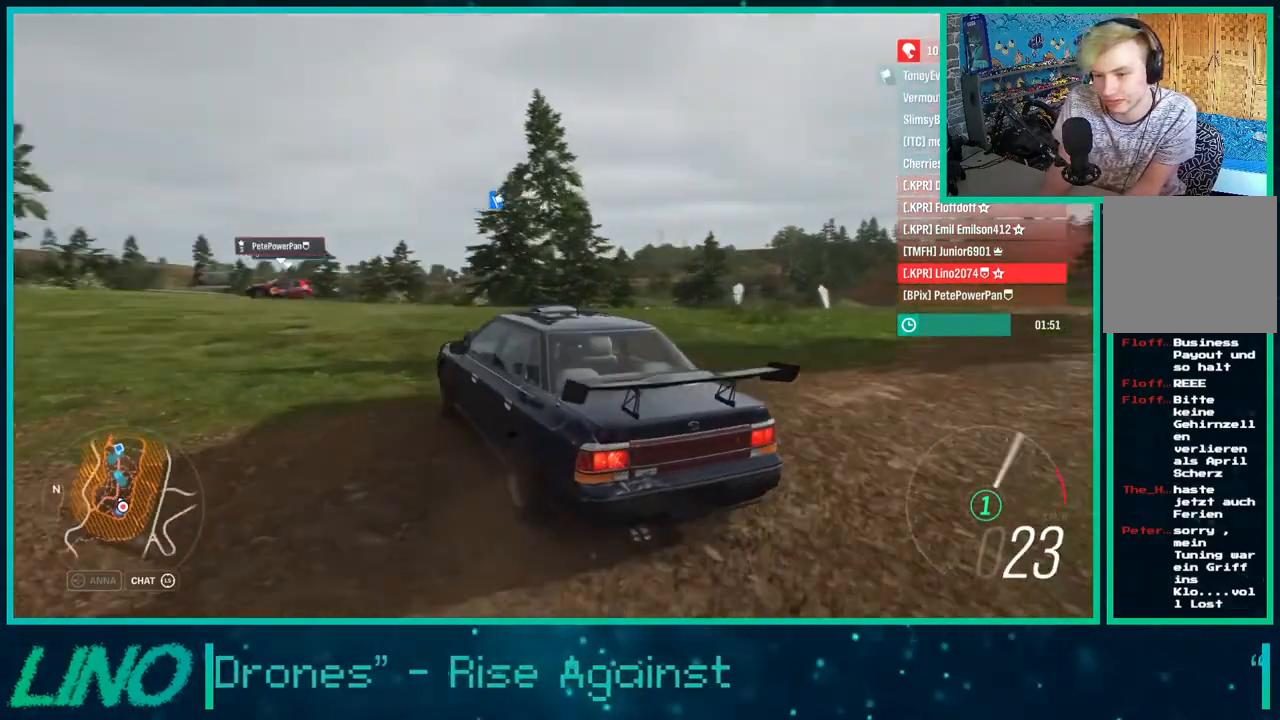
{"buttons": ["R2"], "left_stick": "right", "right_stick": "center", "events": [[183, "L2", "up"], [350, "R2", "down"], [400, "X", "up"], [433, "A", "up"]]}
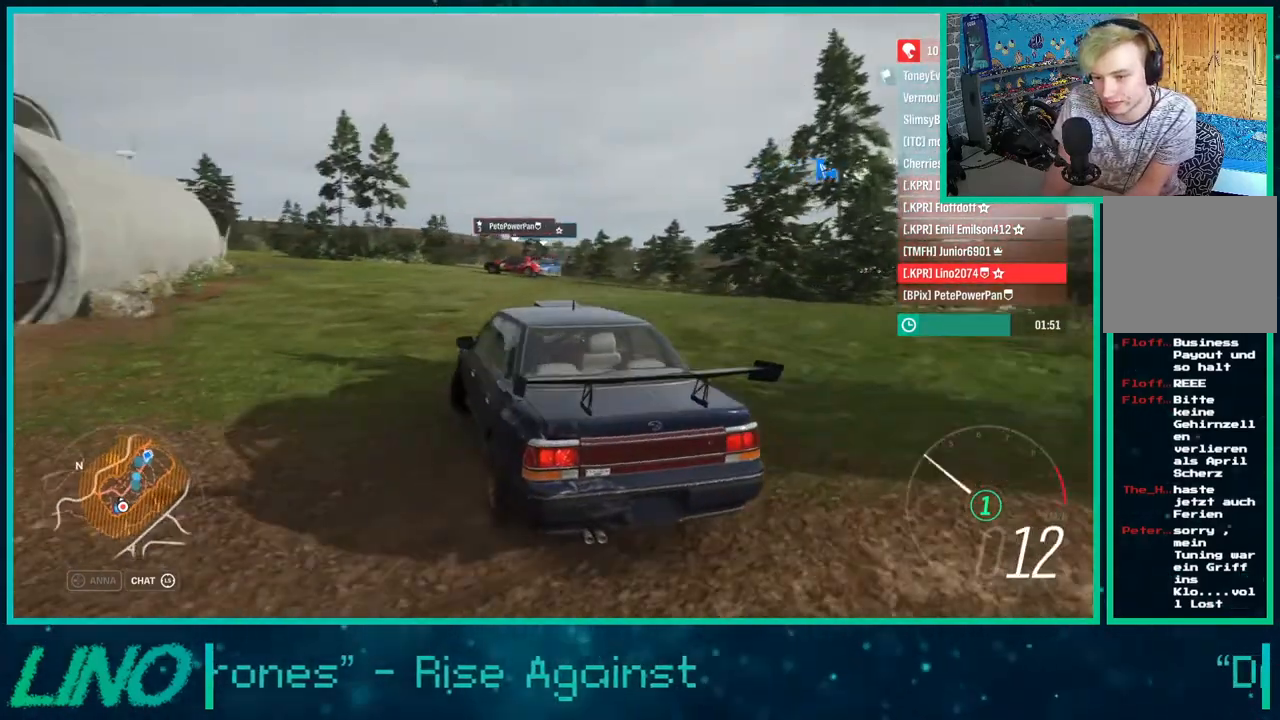
{"buttons": ["R2"], "left_stick": "center", "right_stick": "up-right", "events": [[217, "right_stick", "up-right"], [367, "left_stick", "center"]]}
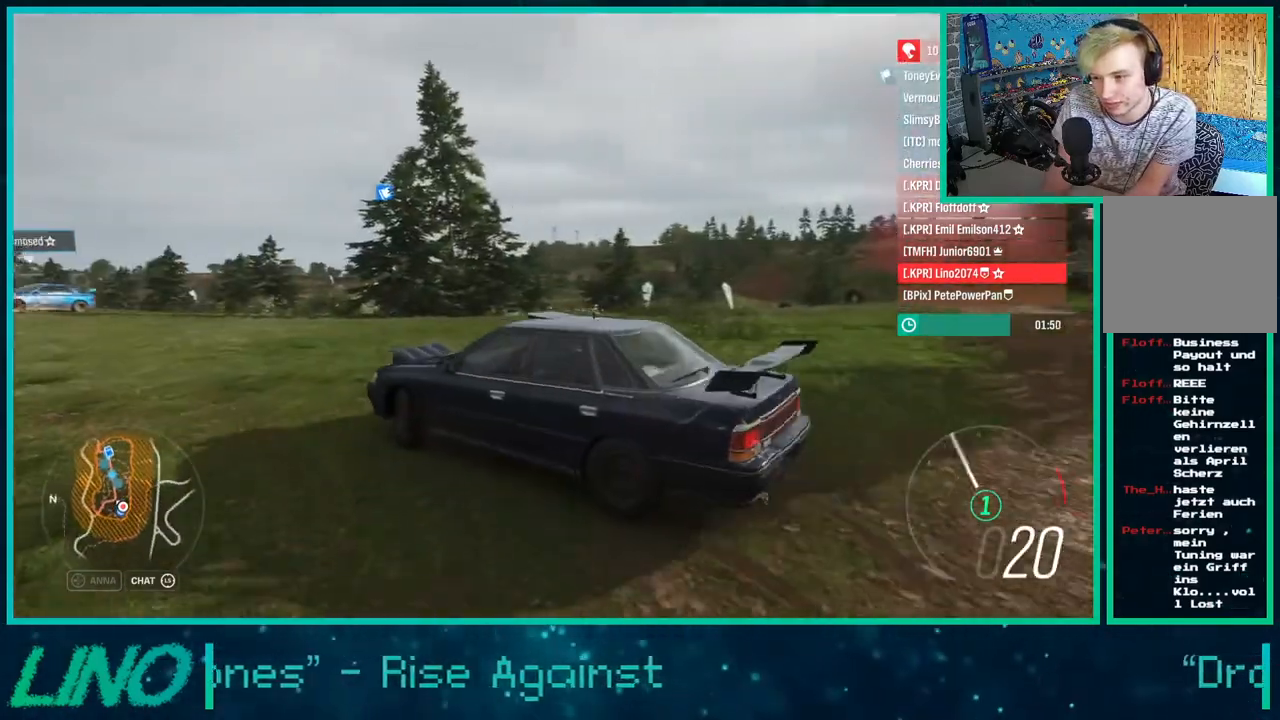
{"buttons": [], "left_stick": "down-left", "right_stick": "up-right", "events": [[217, "left_stick", "down-left"], [250, "R2", "up"]]}
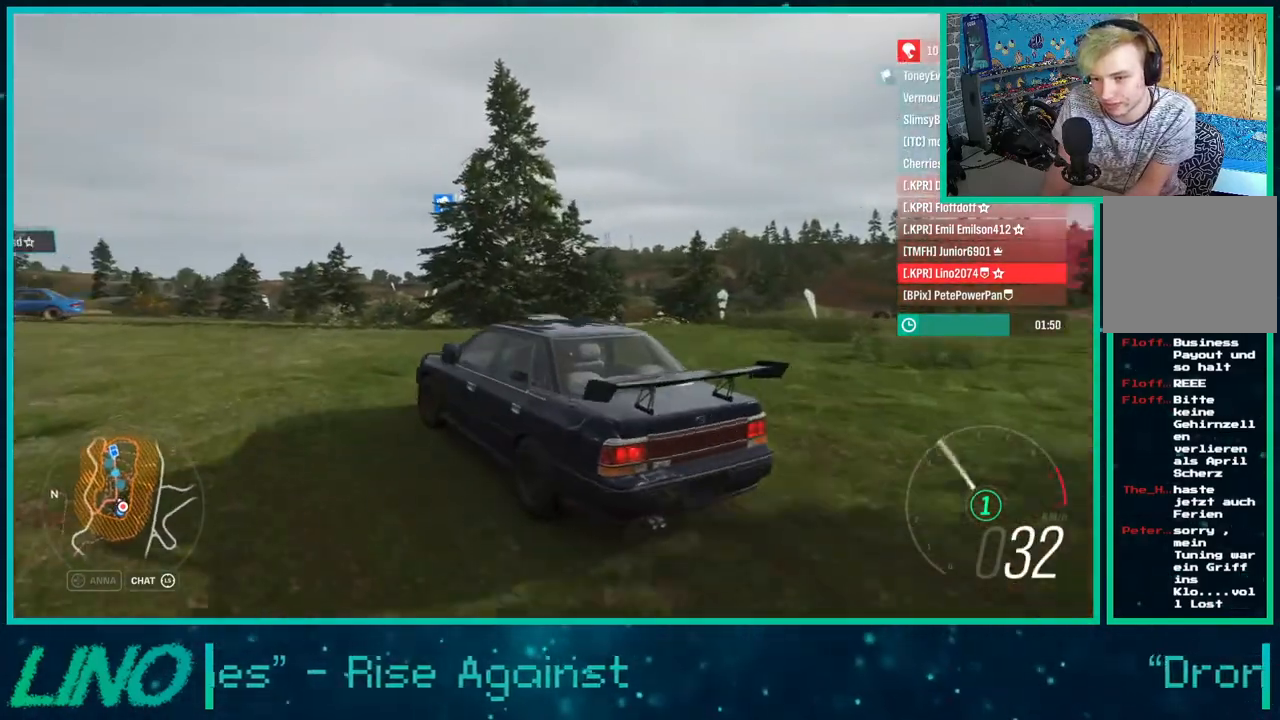
{"buttons": ["L2"], "left_stick": "down-left", "right_stick": "up-right", "events": [[83, "R2", "down"], [283, "R2", "up"], [433, "L2", "down"]]}
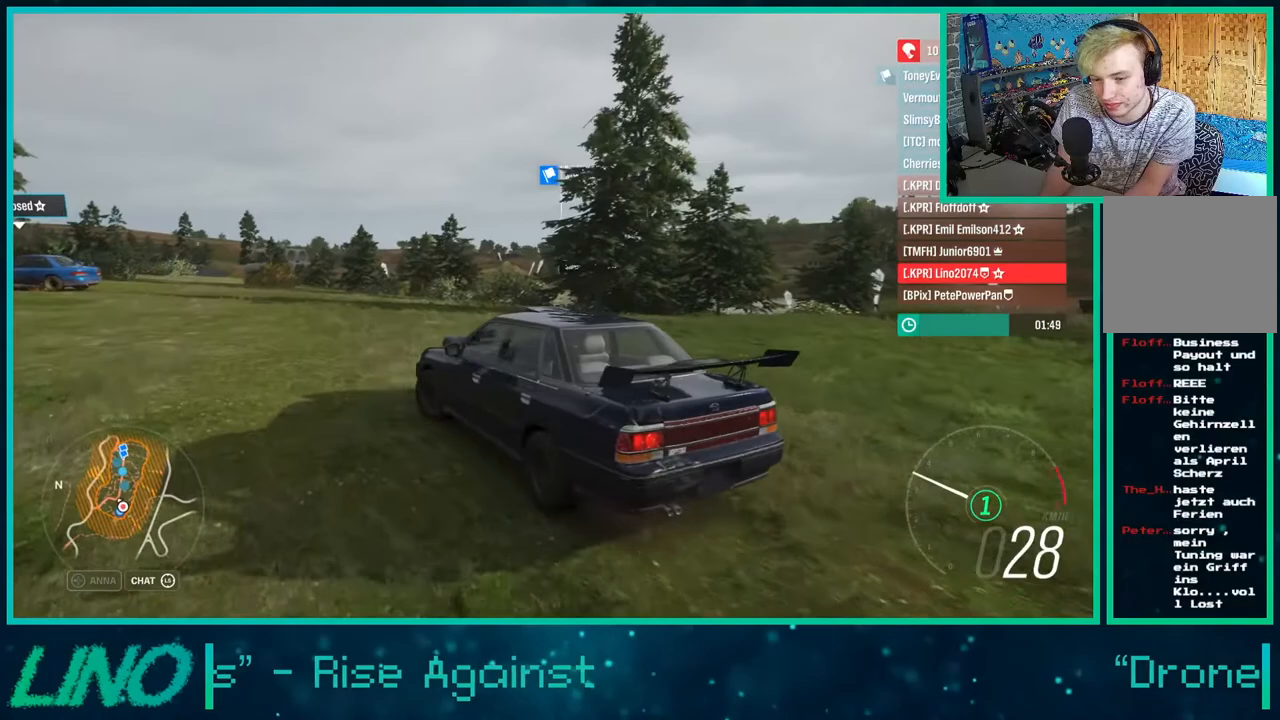
{"buttons": [], "left_stick": "center", "right_stick": "up-right", "events": [[133, "L2", "up"], [217, "left_stick", "center"]]}
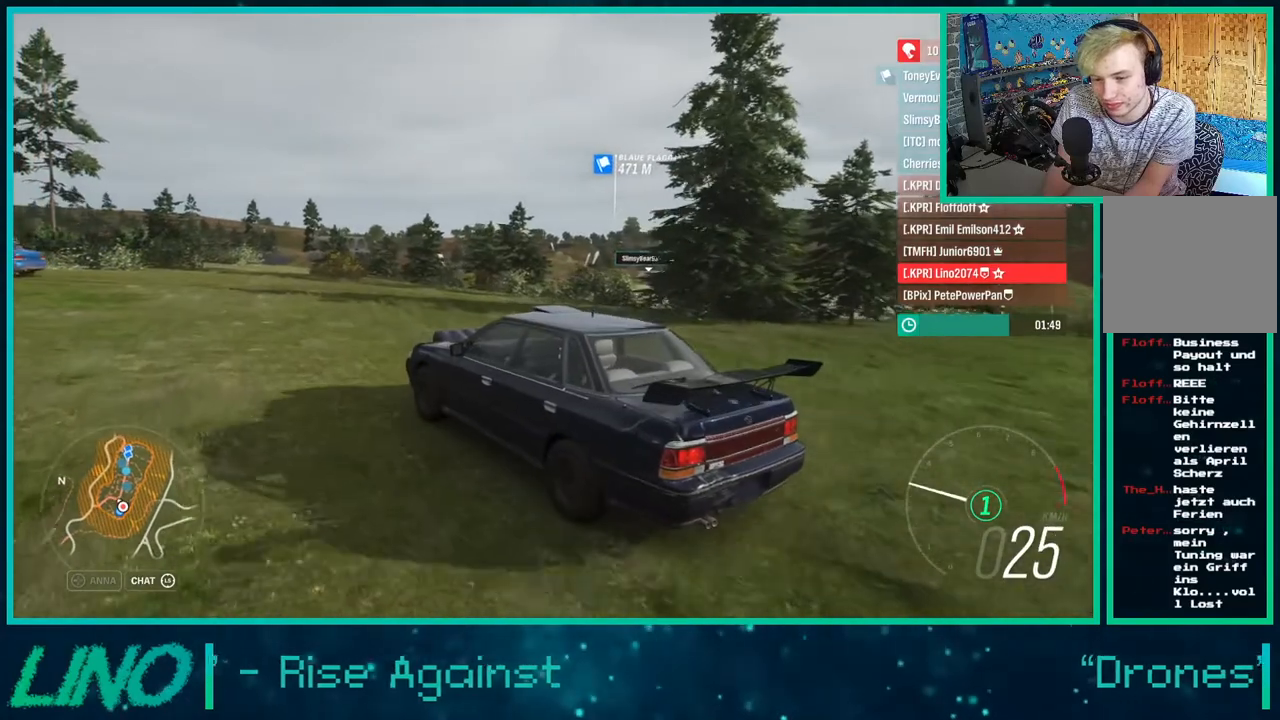
{"buttons": ["X", "R2"], "left_stick": "center", "right_stick": "up", "events": [[233, "right_stick", "up"], [350, "X", "down"], [400, "R2", "down"]]}
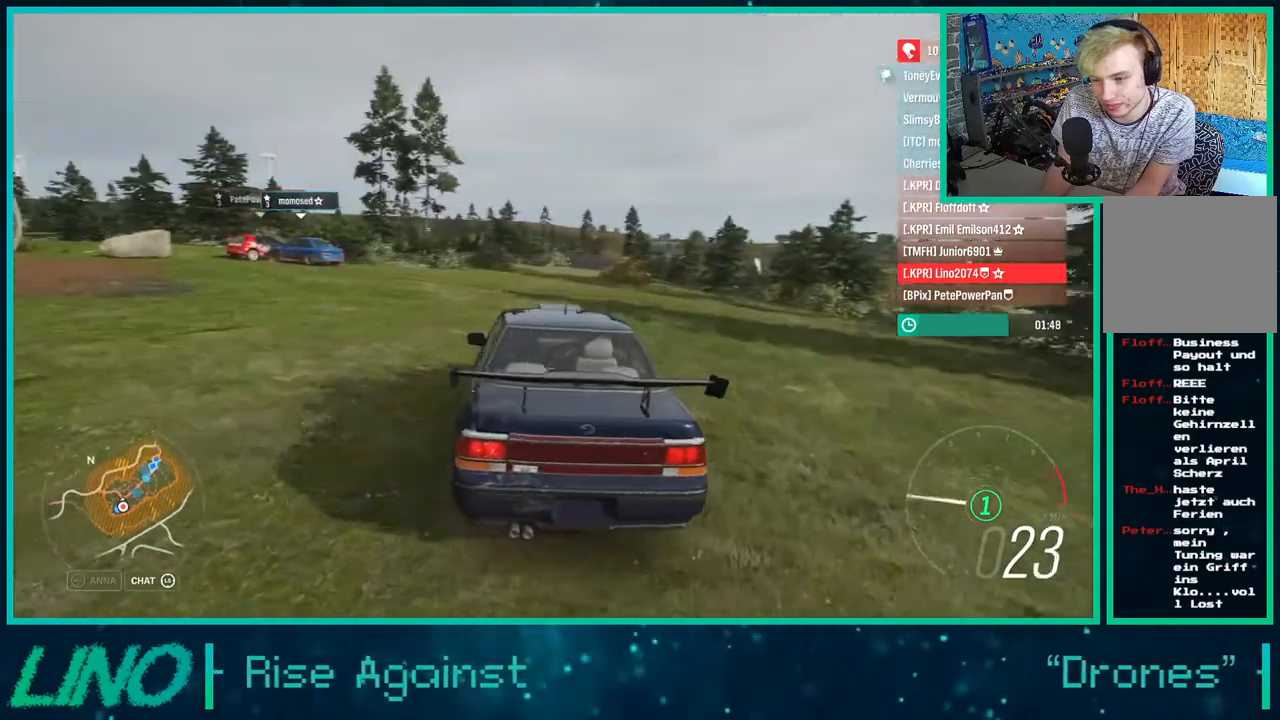
{"buttons": ["X"], "left_stick": "center", "right_stick": "center", "events": [[33, "right_stick", "center"], [200, "R2", "up"], [333, "R2", "down"], [483, "R2", "up"]]}